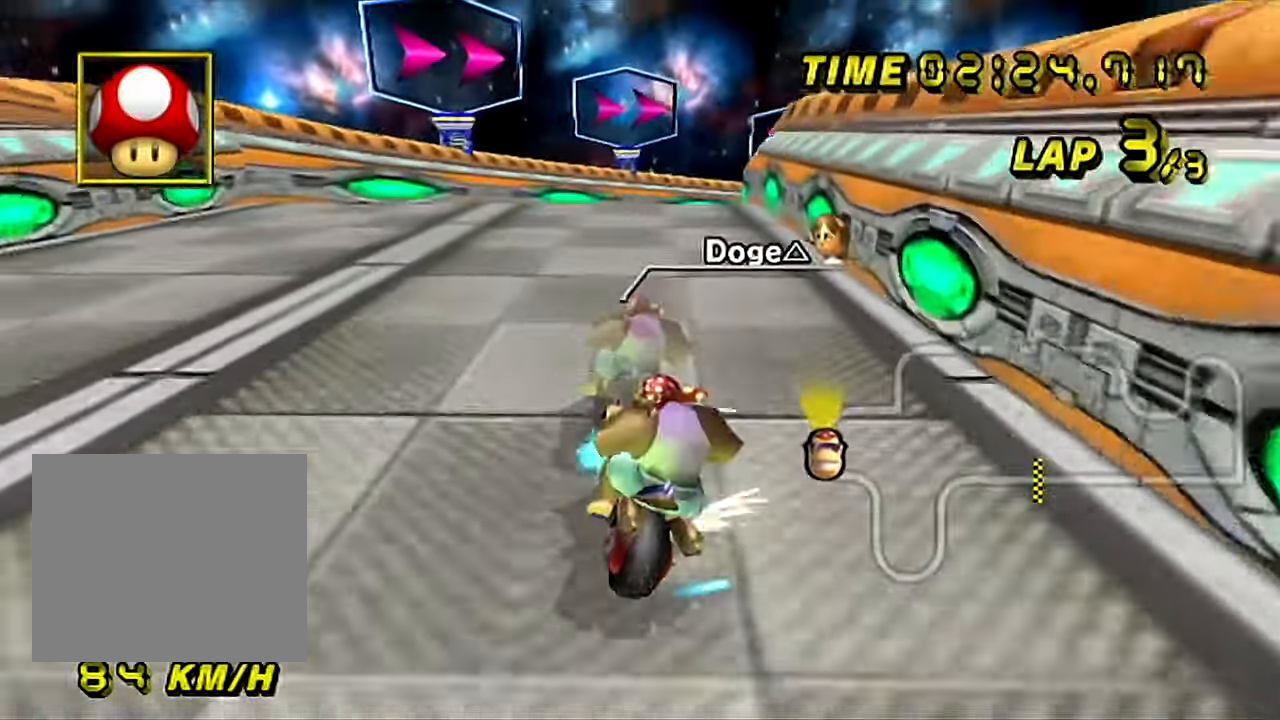
Gameplay with a controller (Nintendo layout); each line is a JSON object with the inputs held at the frame after it. "events" lists button and stick changes between this image and that frame as [ms after this image, input, new state], when the widget could be followed in between. Not read: L3 R3.
{"buttons": ["A"], "left_stick": "center", "events": [[116, "left_stick", "up-right"], [317, "B", "up"], [333, "left_stick", "left"], [433, "left_stick", "center"]]}
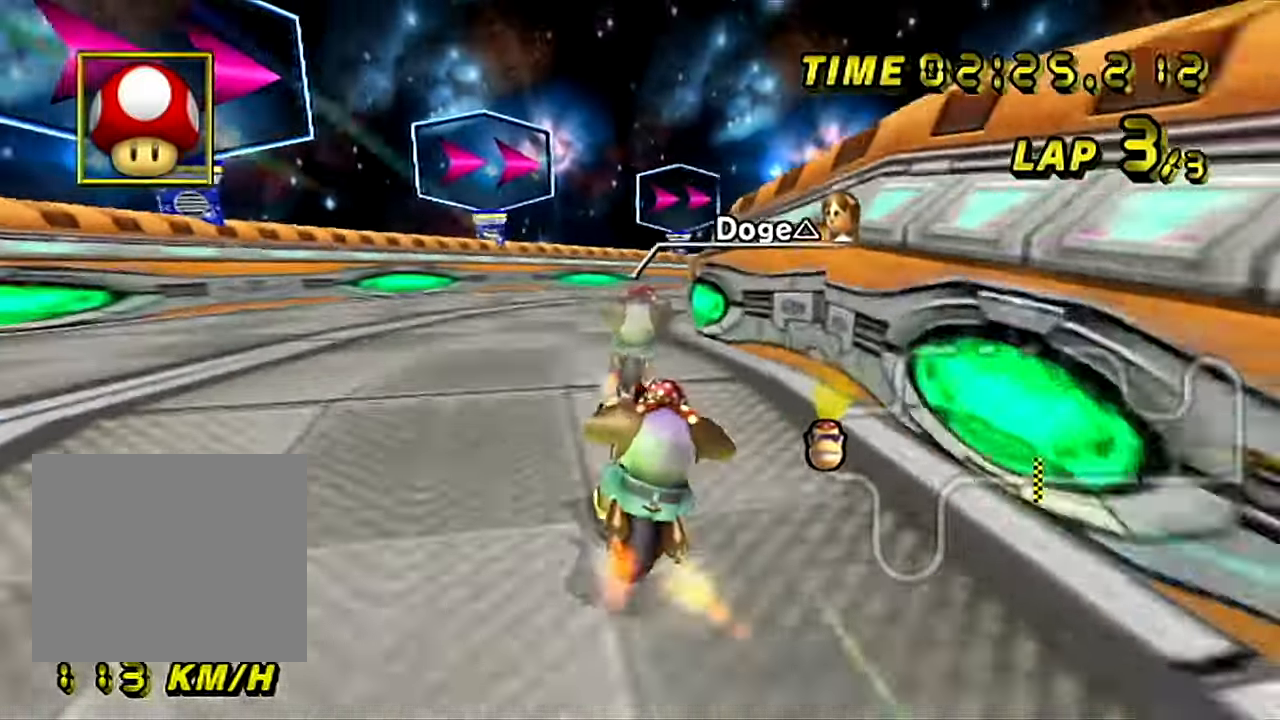
{"buttons": ["A", "B"], "left_stick": "up-right", "events": [[384, "B", "down"], [417, "left_stick", "up-right"]]}
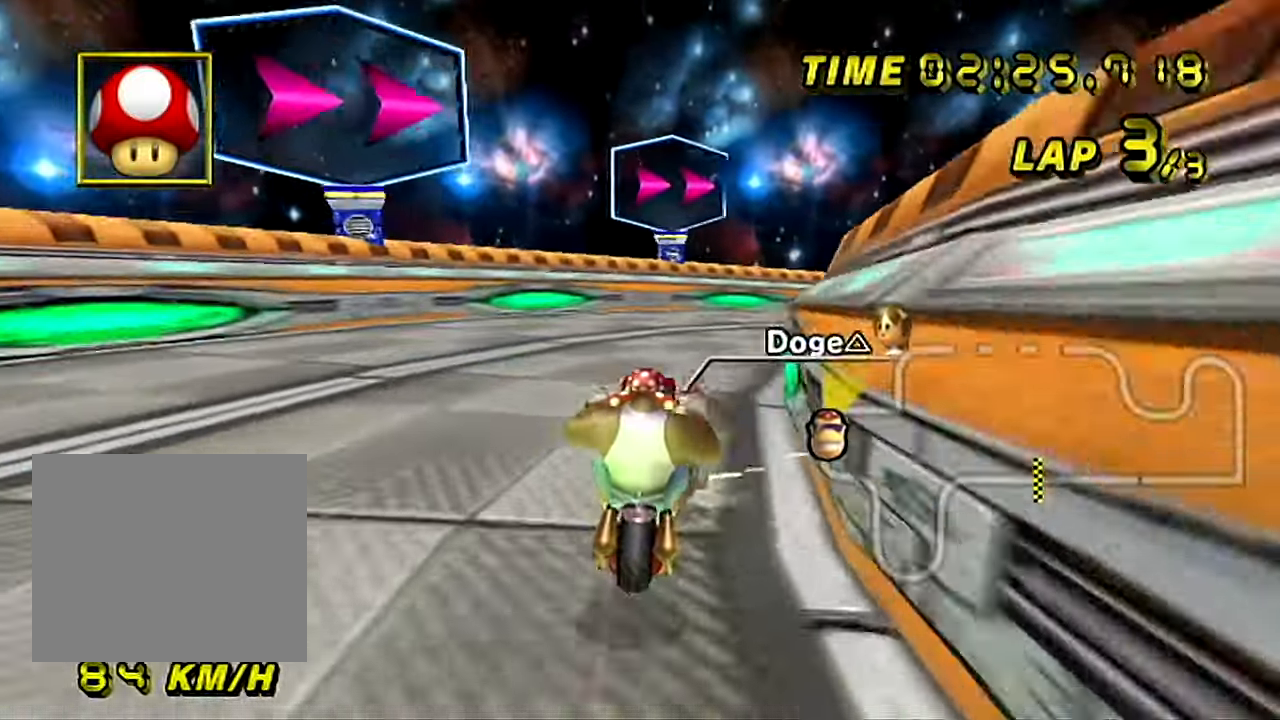
{"buttons": ["A", "B"], "left_stick": "up-right", "events": []}
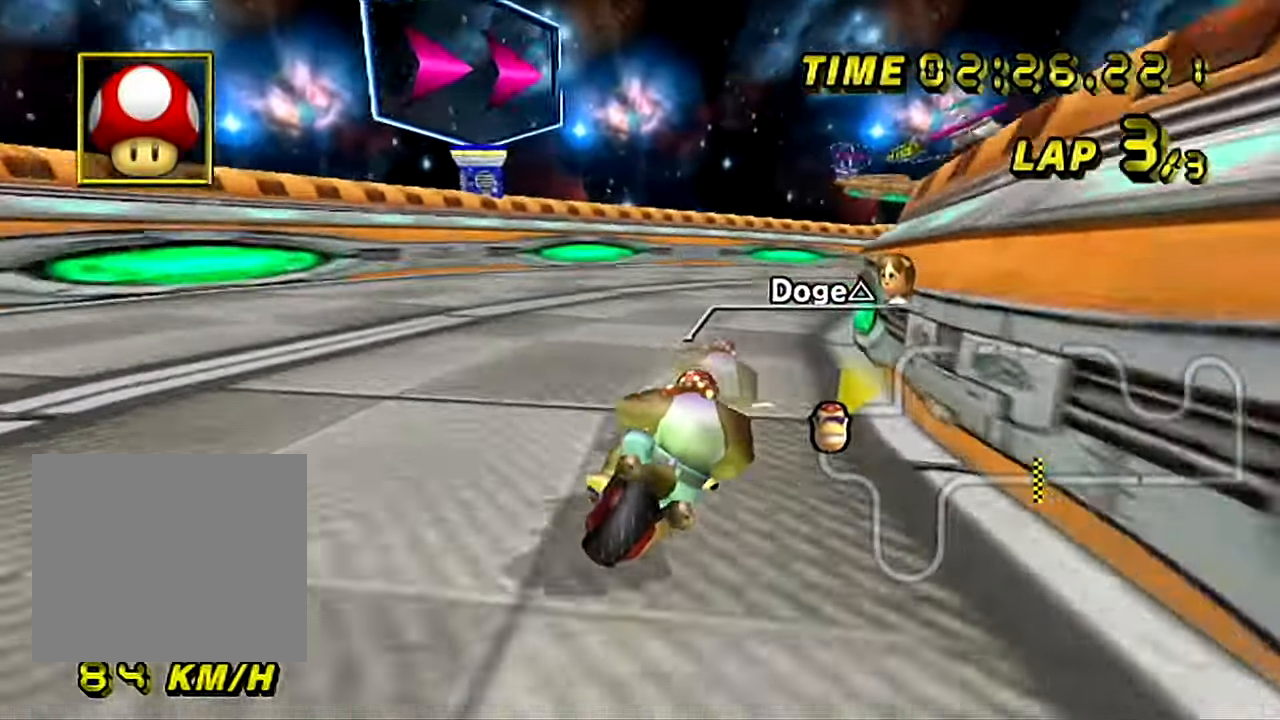
{"buttons": ["A", "B"], "left_stick": "left", "events": [[184, "left_stick", "left"]]}
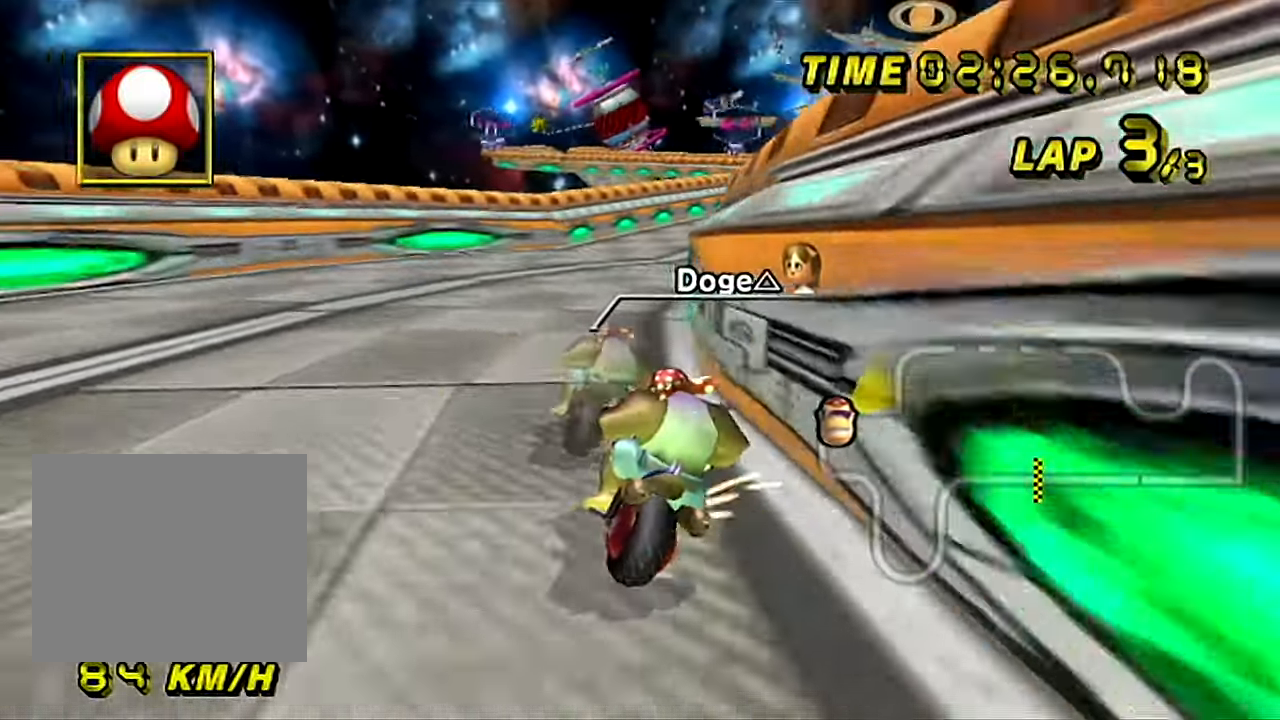
{"buttons": ["A"], "left_stick": "up-right", "events": [[133, "left_stick", "up"], [183, "left_stick", "up-right"], [350, "B", "up"]]}
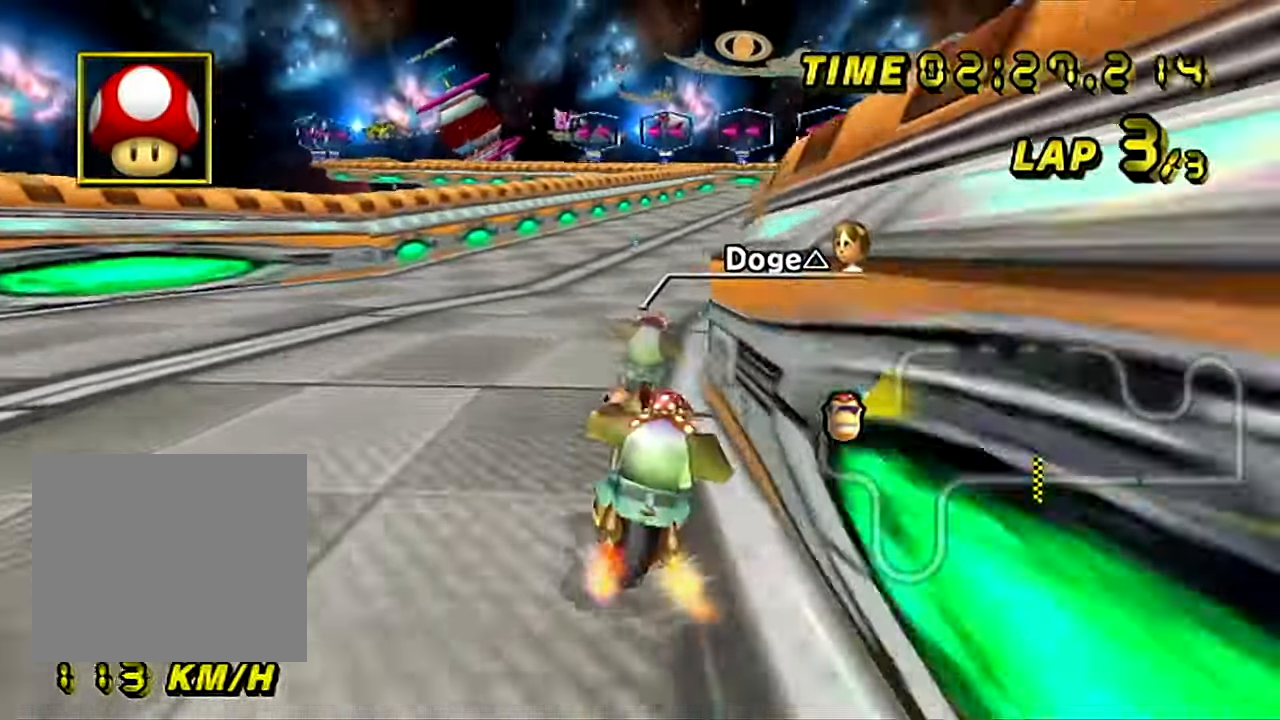
{"buttons": ["A"], "left_stick": "center", "events": [[384, "left_stick", "center"]]}
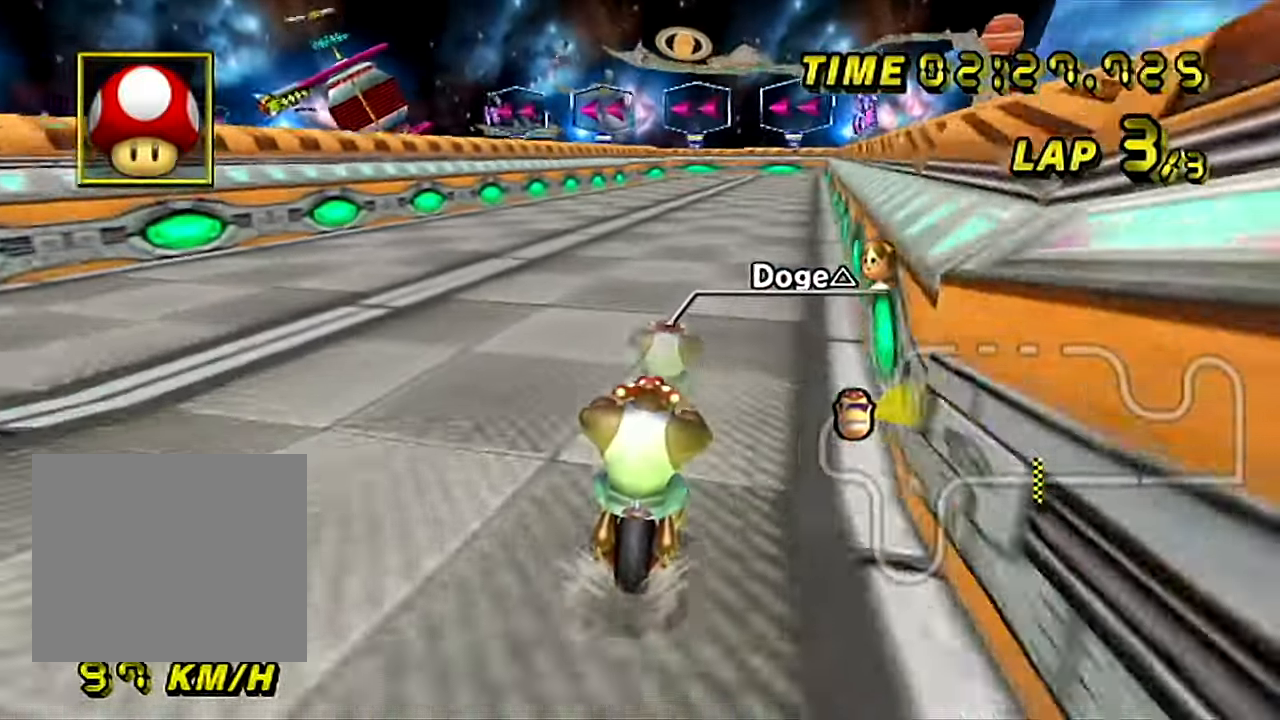
{"buttons": ["A"], "left_stick": "center", "events": []}
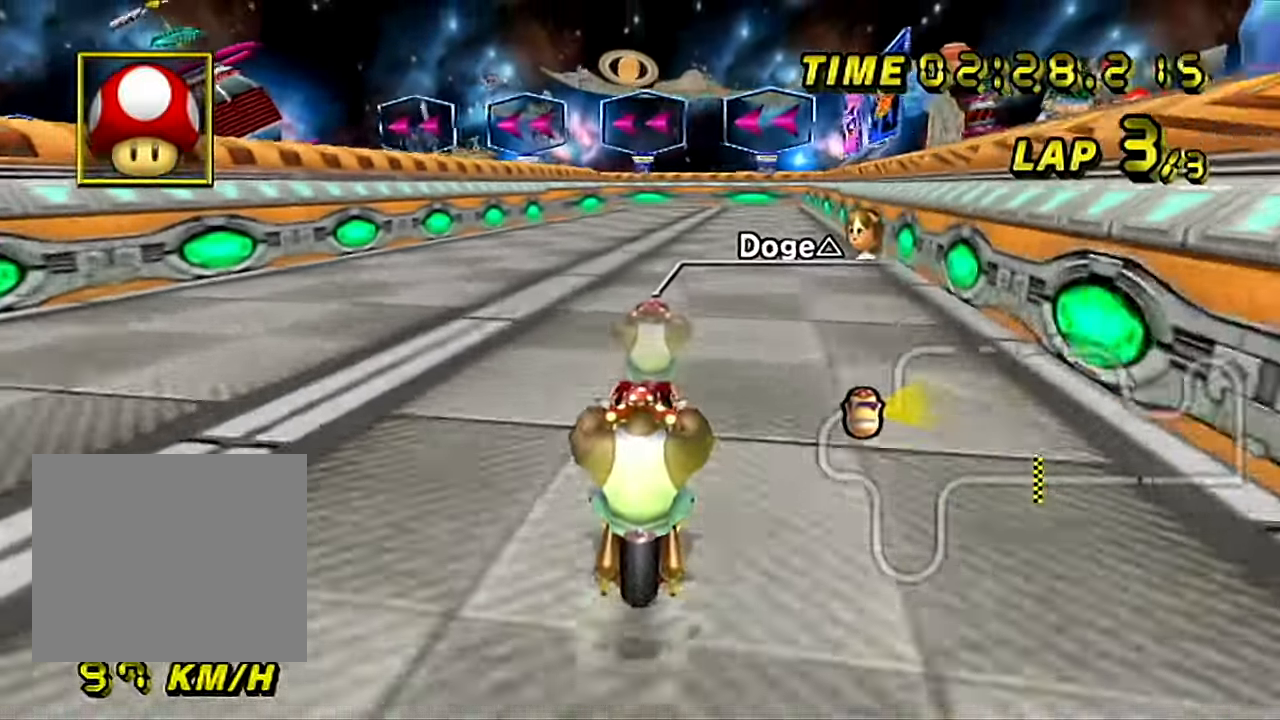
{"buttons": ["A"], "left_stick": "center", "events": []}
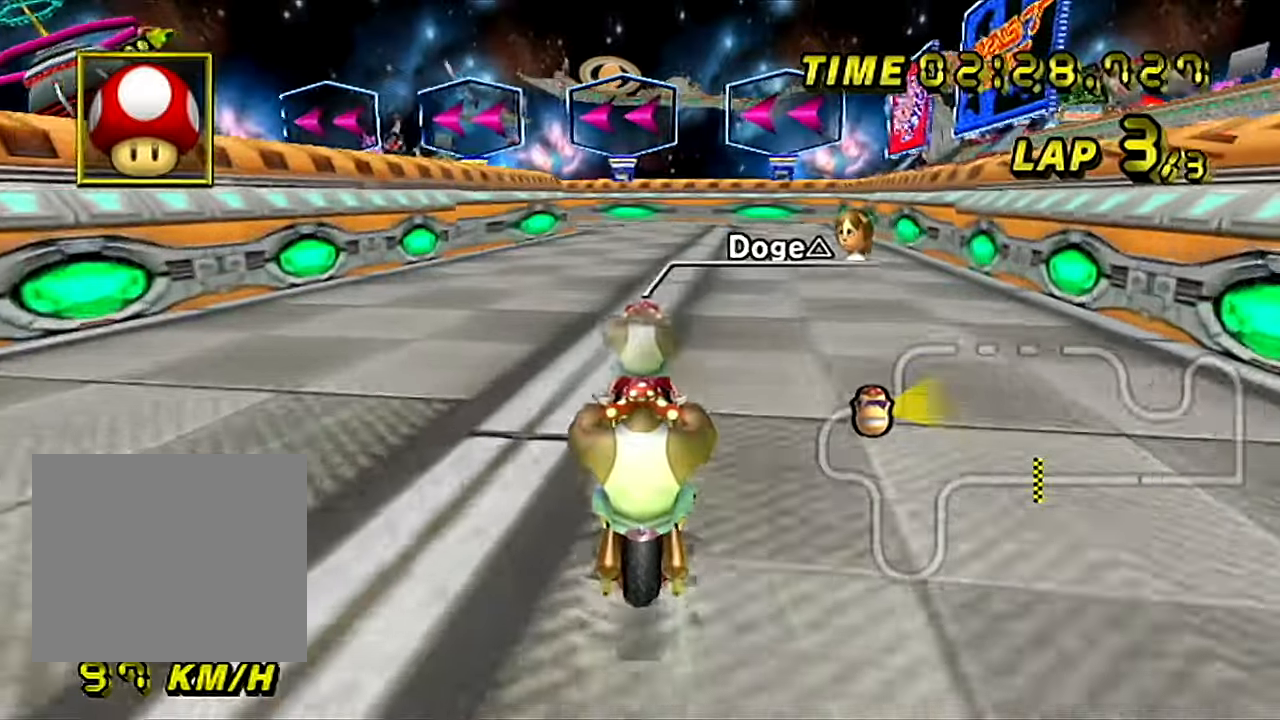
{"buttons": ["A"], "left_stick": "center", "events": []}
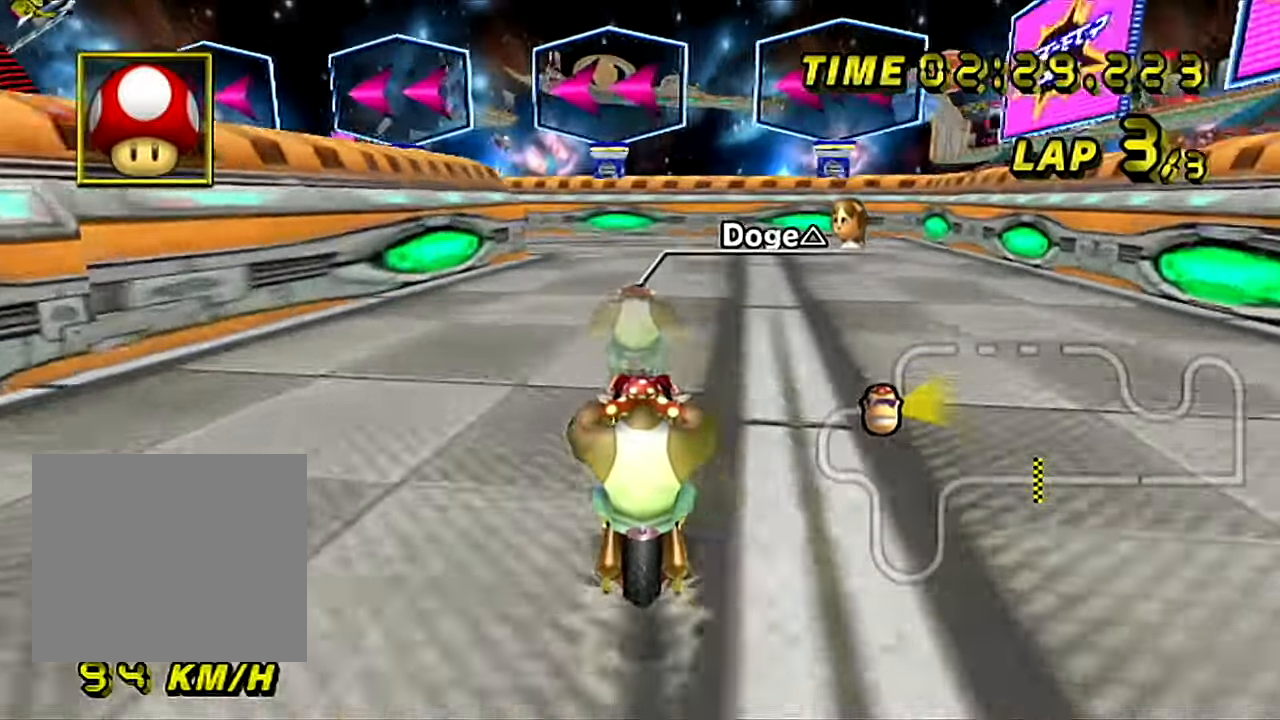
{"buttons": ["A", "B"], "left_stick": "down-left", "events": [[17, "B", "down"], [317, "left_stick", "down-left"]]}
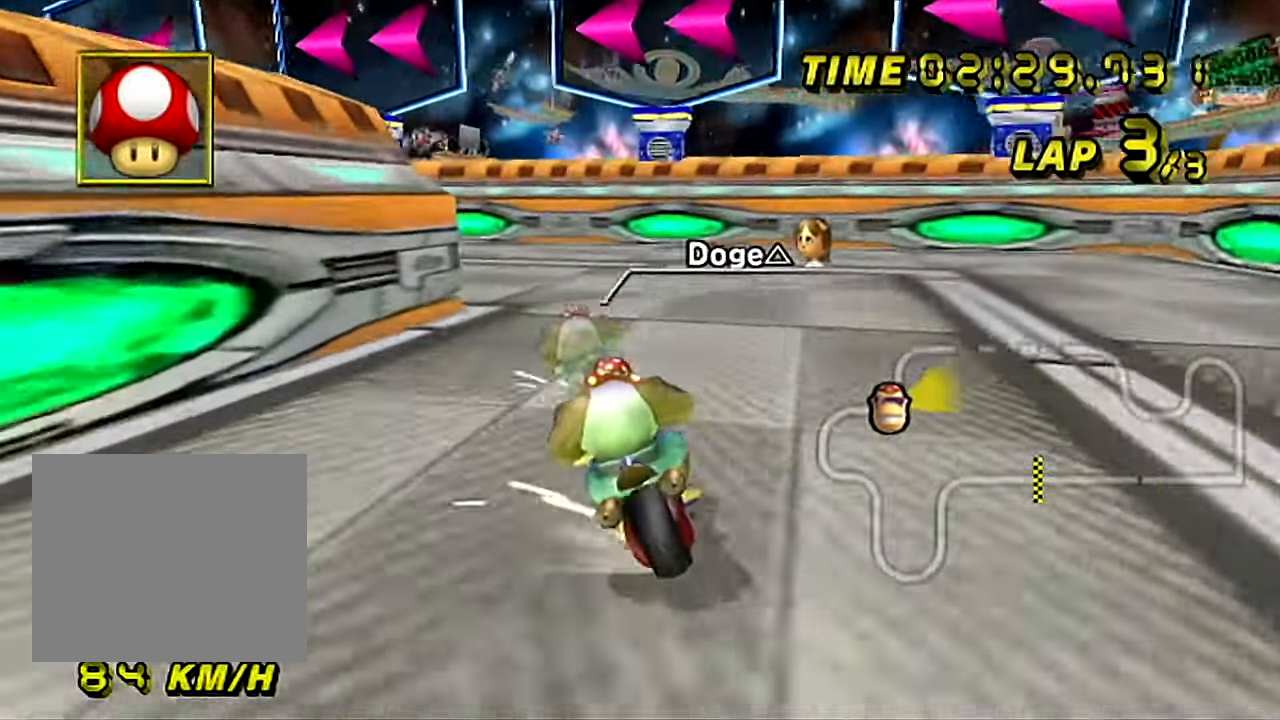
{"buttons": ["A", "B"], "left_stick": "down-left", "events": []}
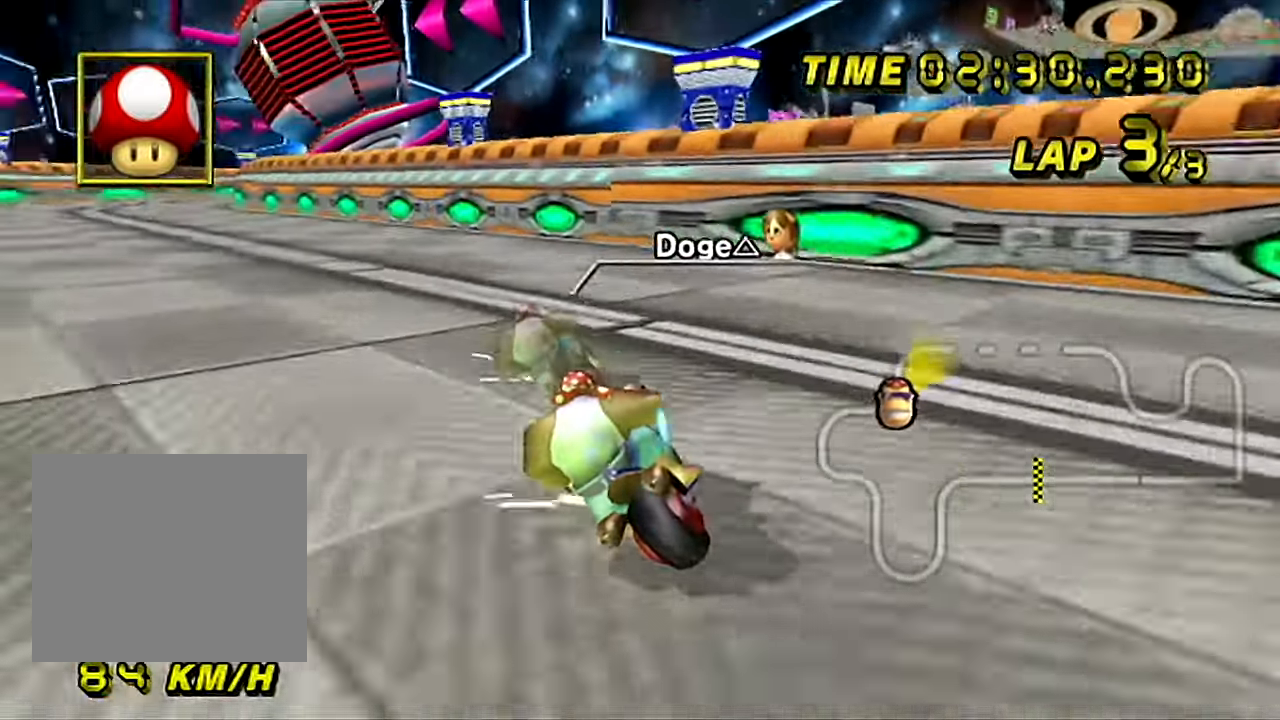
{"buttons": ["A"], "left_stick": "right", "events": [[251, "B", "up"], [267, "left_stick", "right"]]}
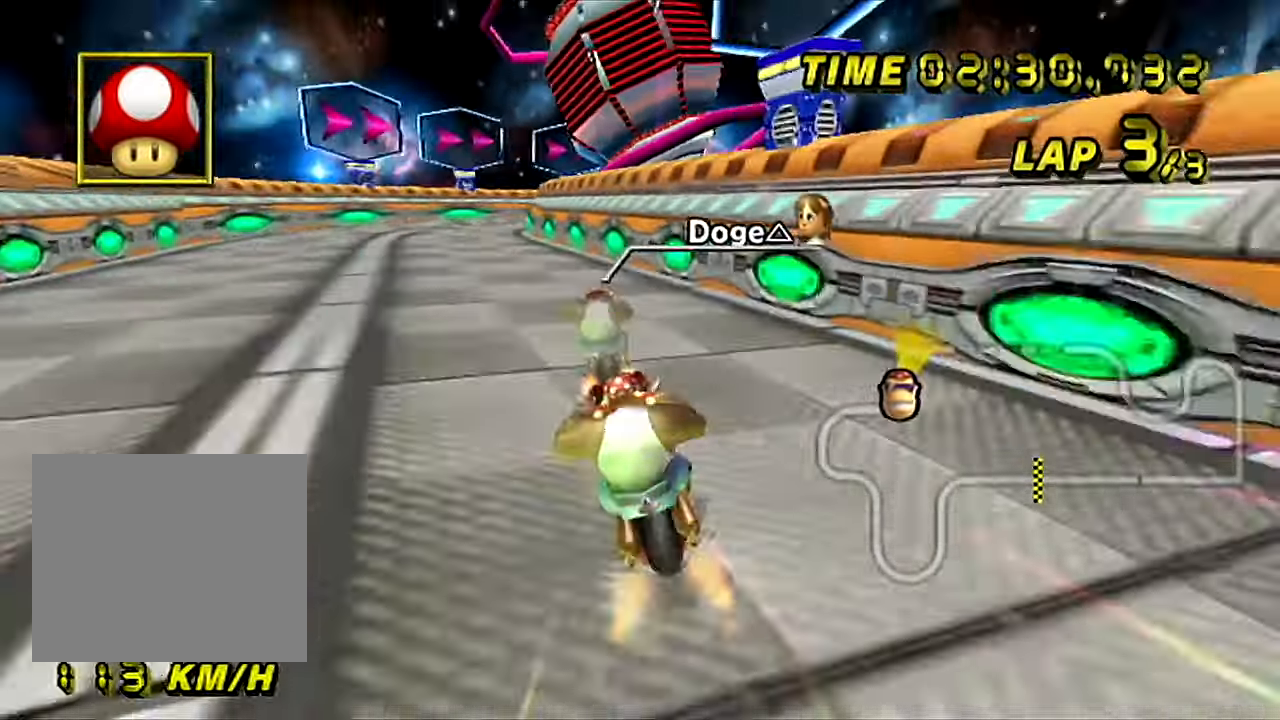
{"buttons": ["A"], "left_stick": "center", "events": [[300, "left_stick", "center"]]}
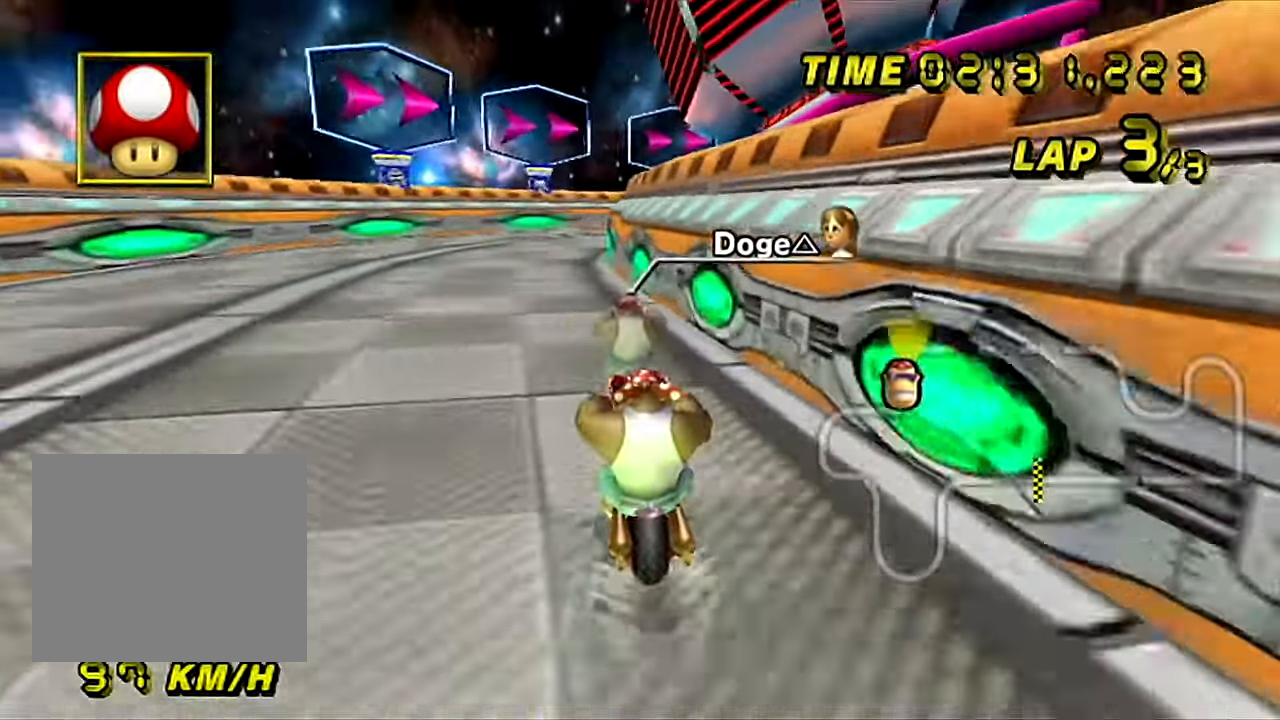
{"buttons": ["A", "B"], "left_stick": "center", "events": [[501, "B", "down"]]}
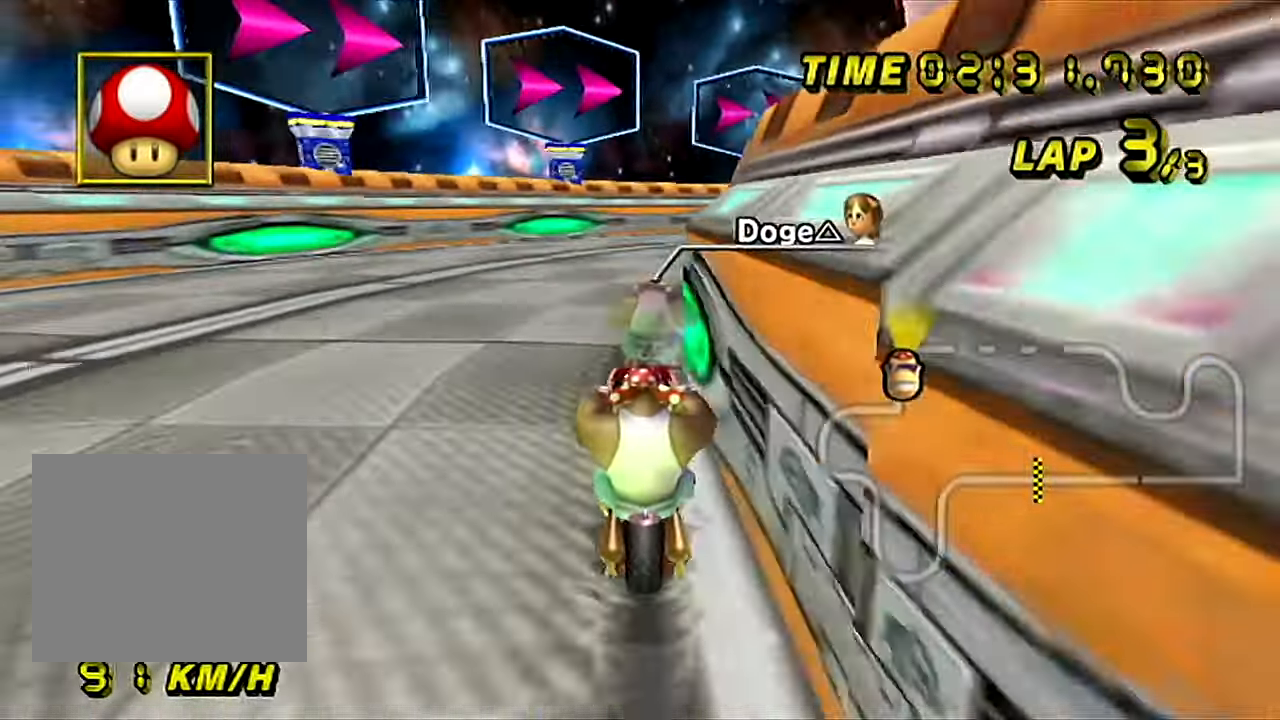
{"buttons": ["A", "B"], "left_stick": "up-right", "events": [[217, "left_stick", "up-right"]]}
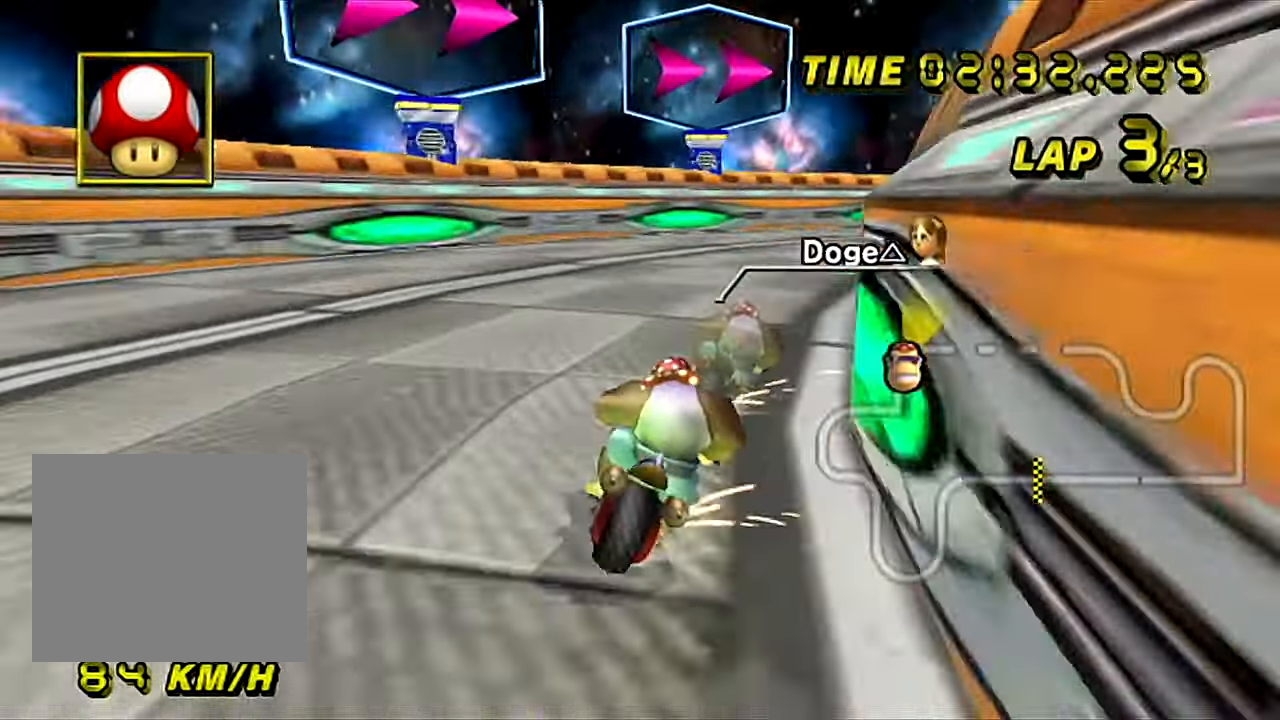
{"buttons": ["A", "B"], "left_stick": "left", "events": [[417, "left_stick", "left"]]}
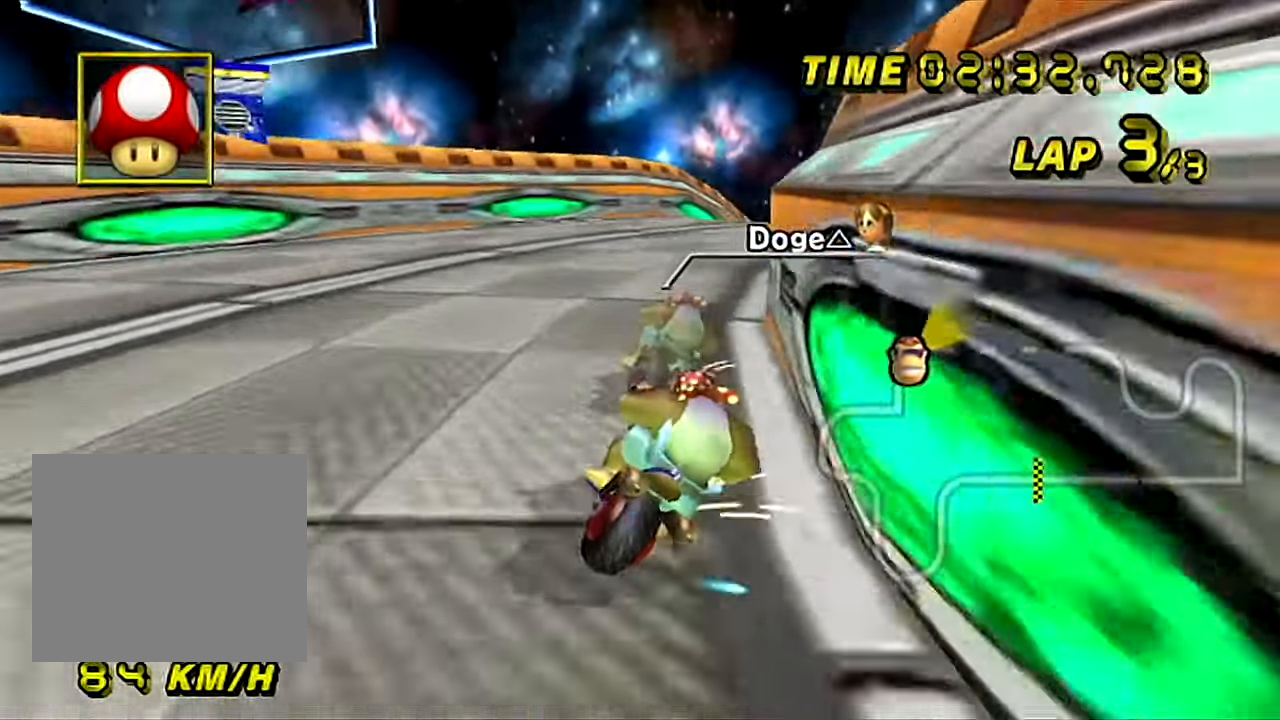
{"buttons": ["A"], "left_stick": "left", "events": [[117, "left_stick", "up-right"], [417, "B", "up"], [484, "left_stick", "left"]]}
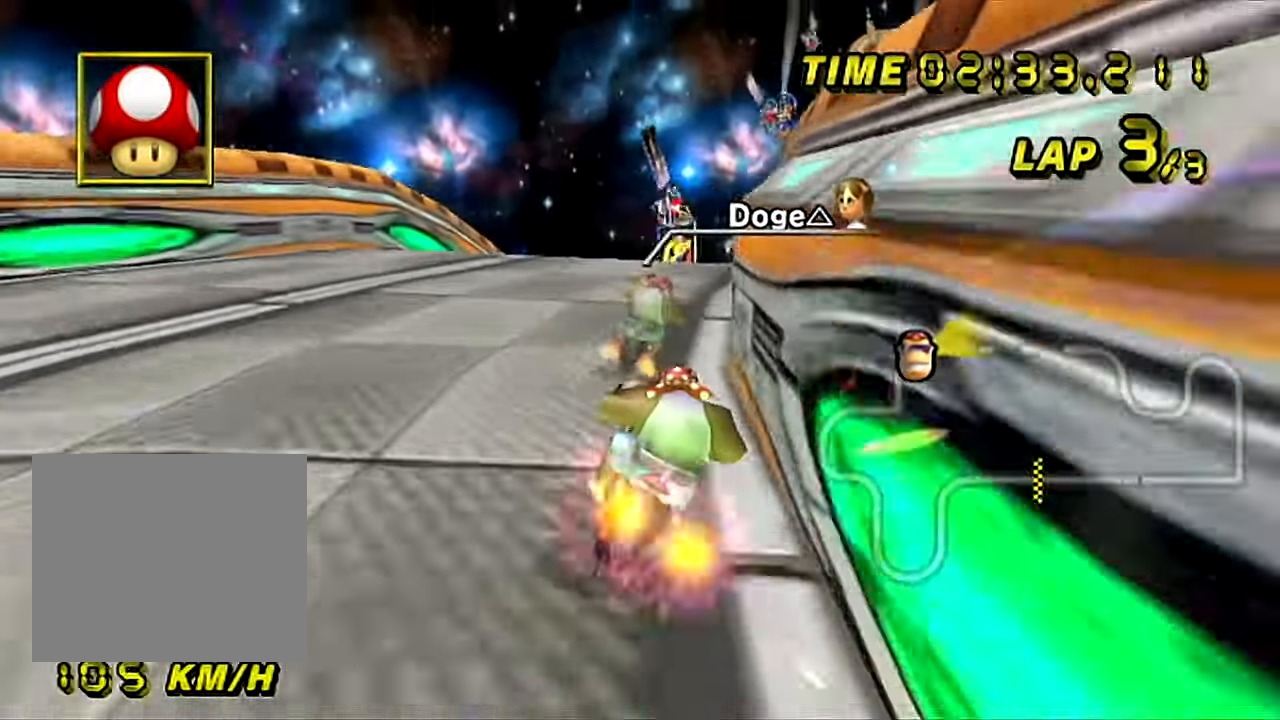
{"buttons": ["A"], "left_stick": "center", "events": [[100, "left_stick", "right"], [500, "left_stick", "center"]]}
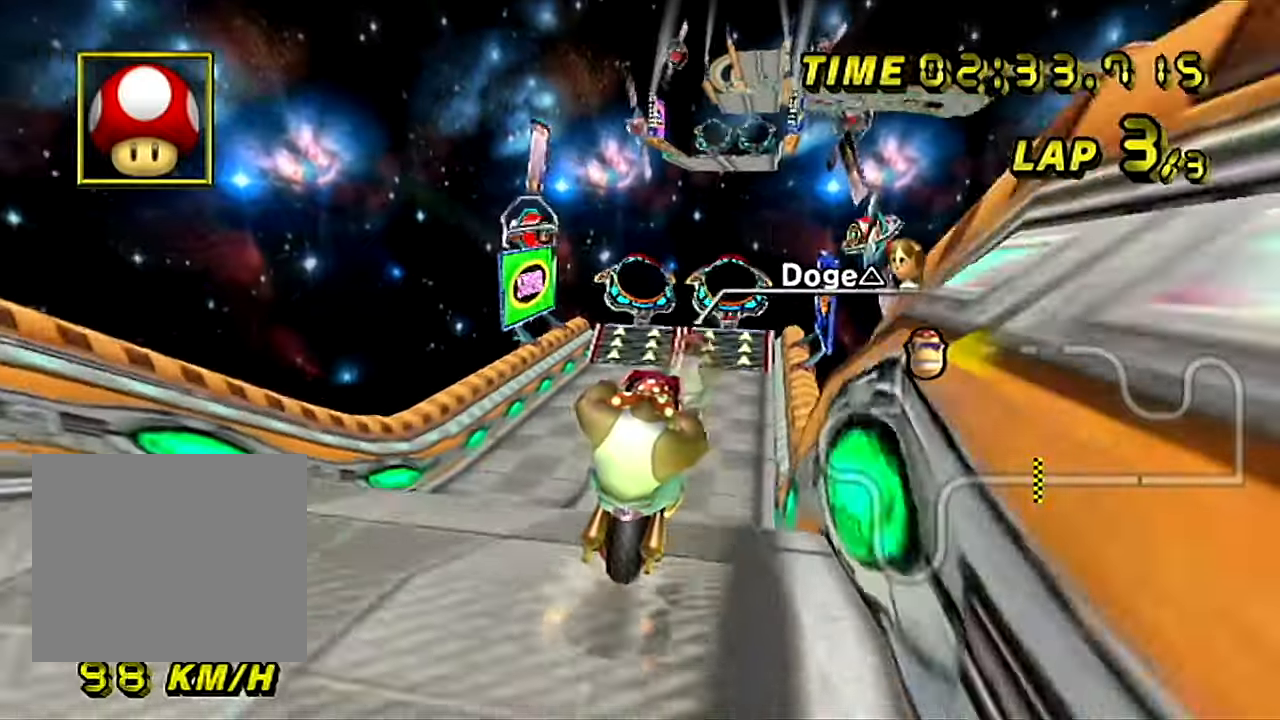
{"buttons": ["A"], "left_stick": "center", "events": []}
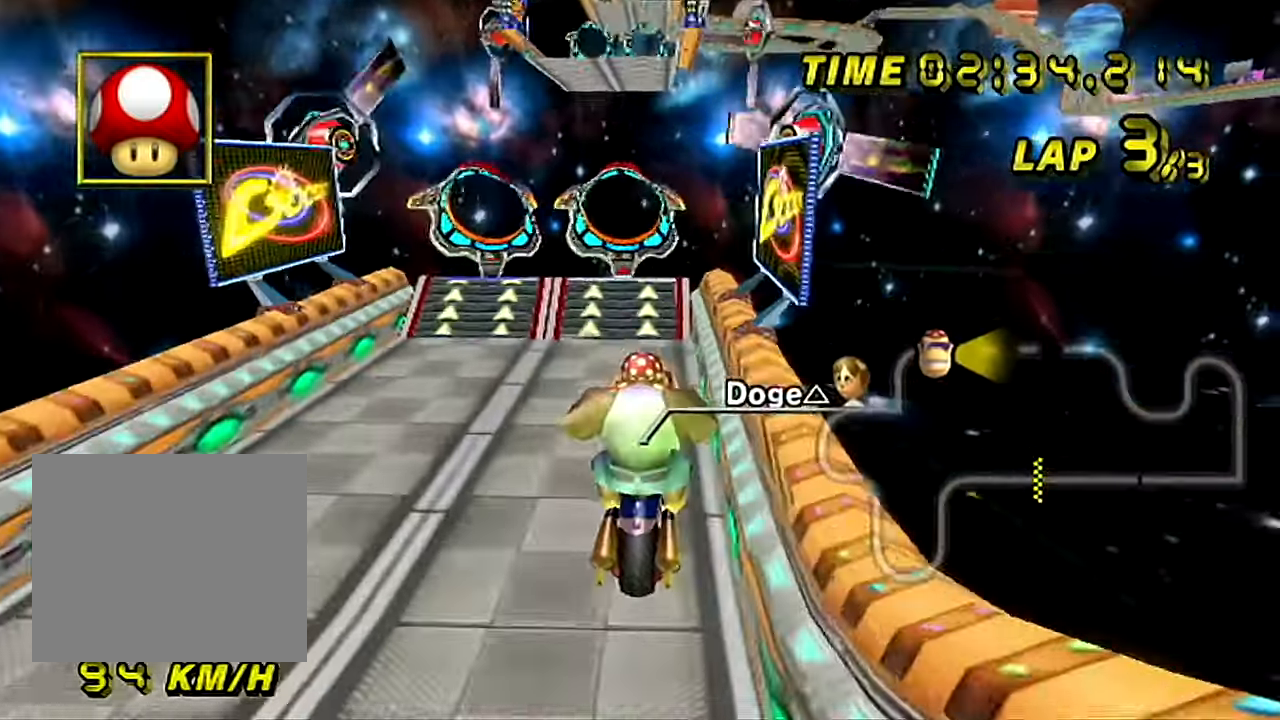
{"buttons": ["A"], "left_stick": "center", "events": []}
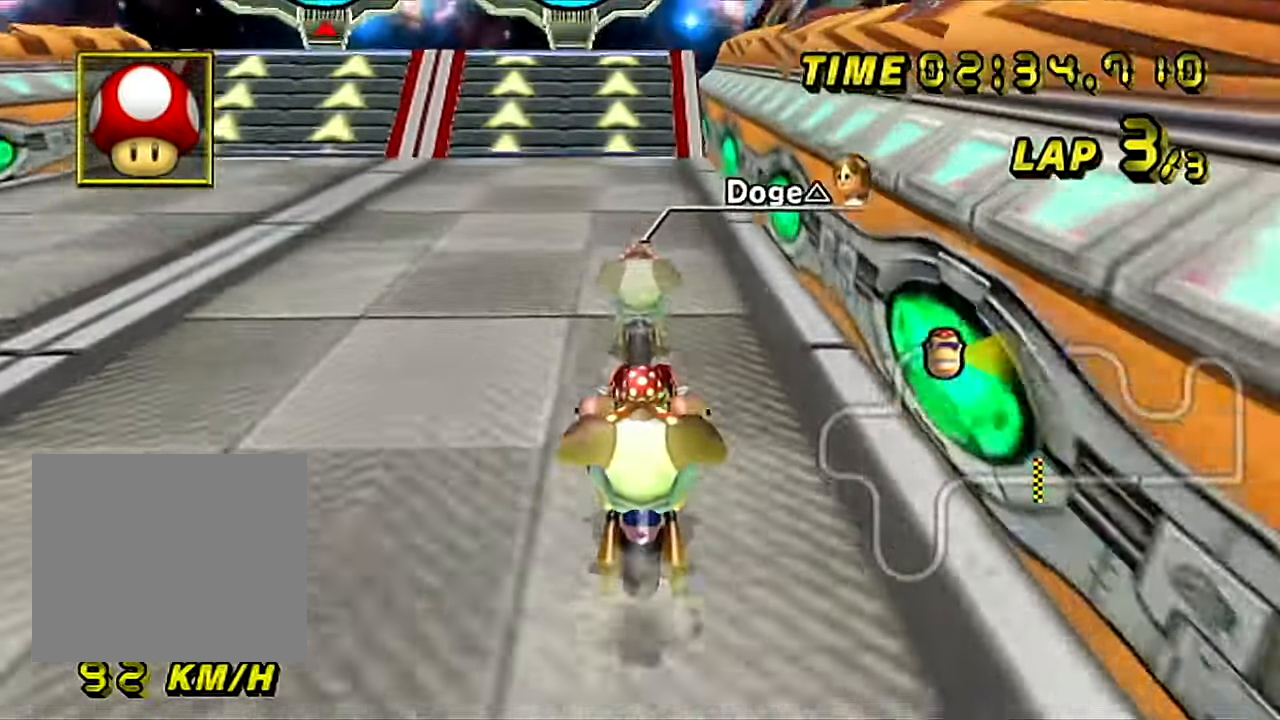
{"buttons": ["A"], "left_stick": "center", "events": []}
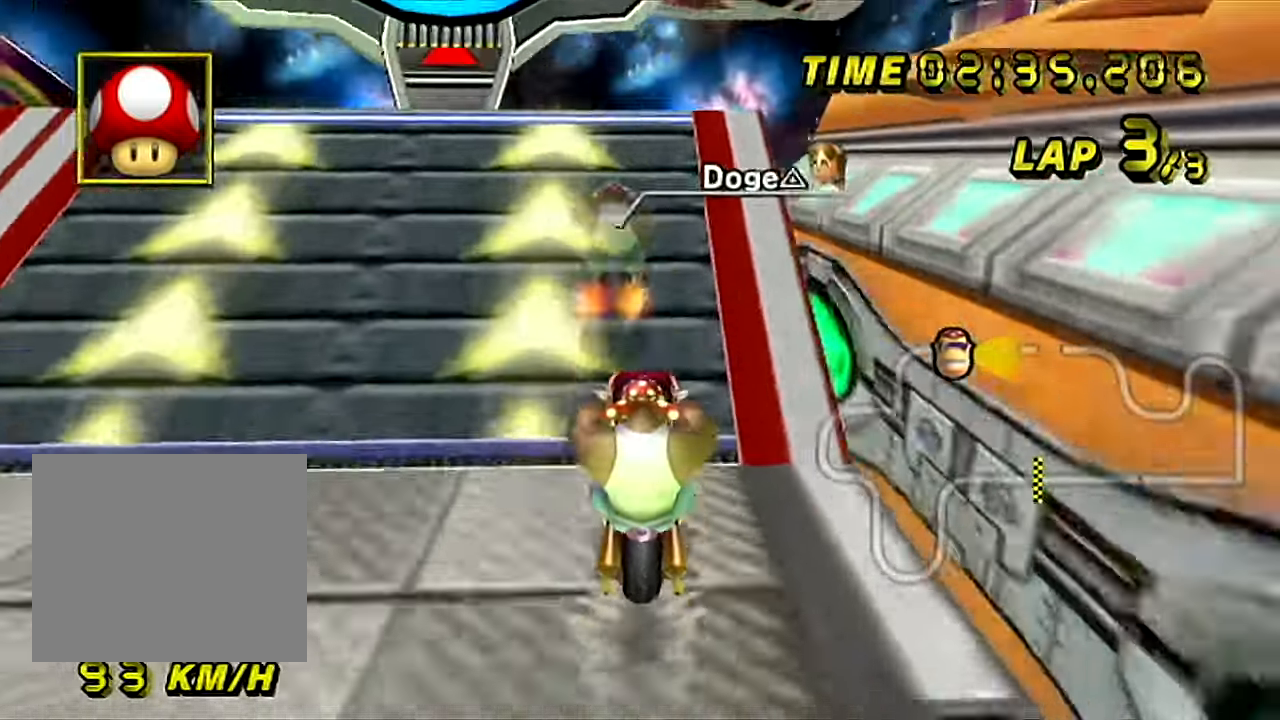
{"buttons": ["A"], "left_stick": "up", "events": [[33, "left_stick", "up"]]}
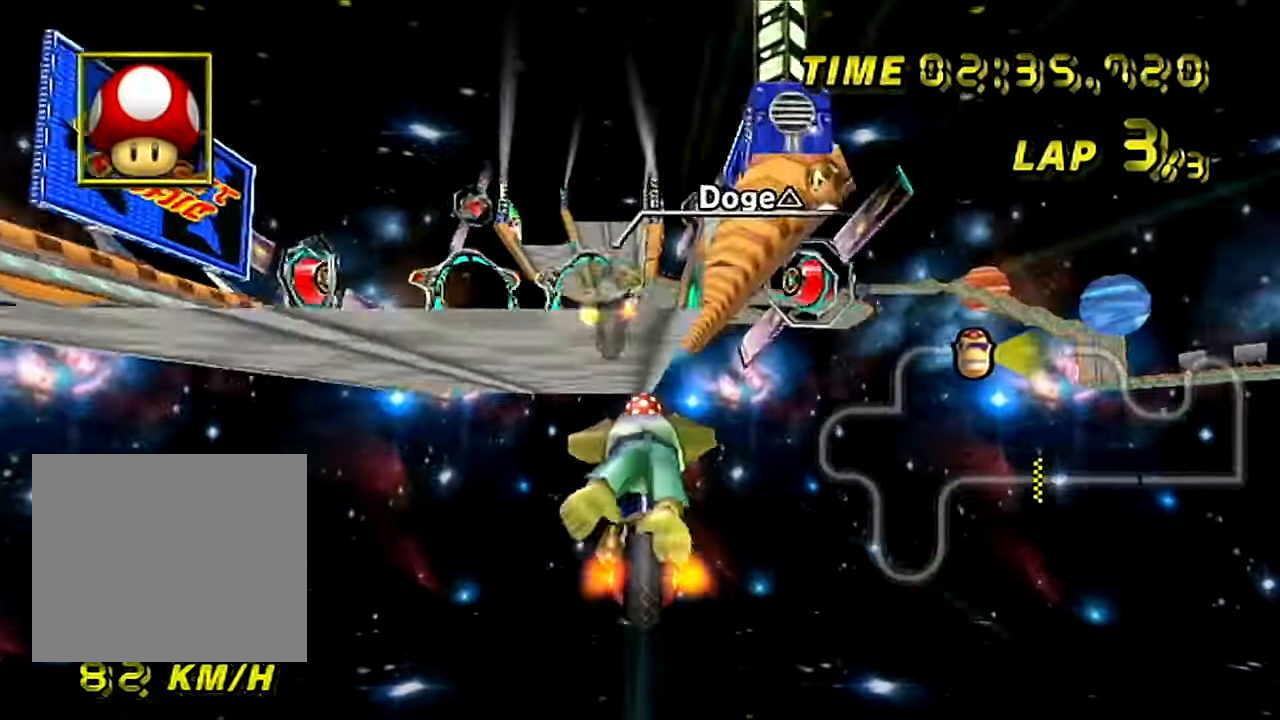
{"buttons": ["A"], "left_stick": "up", "events": []}
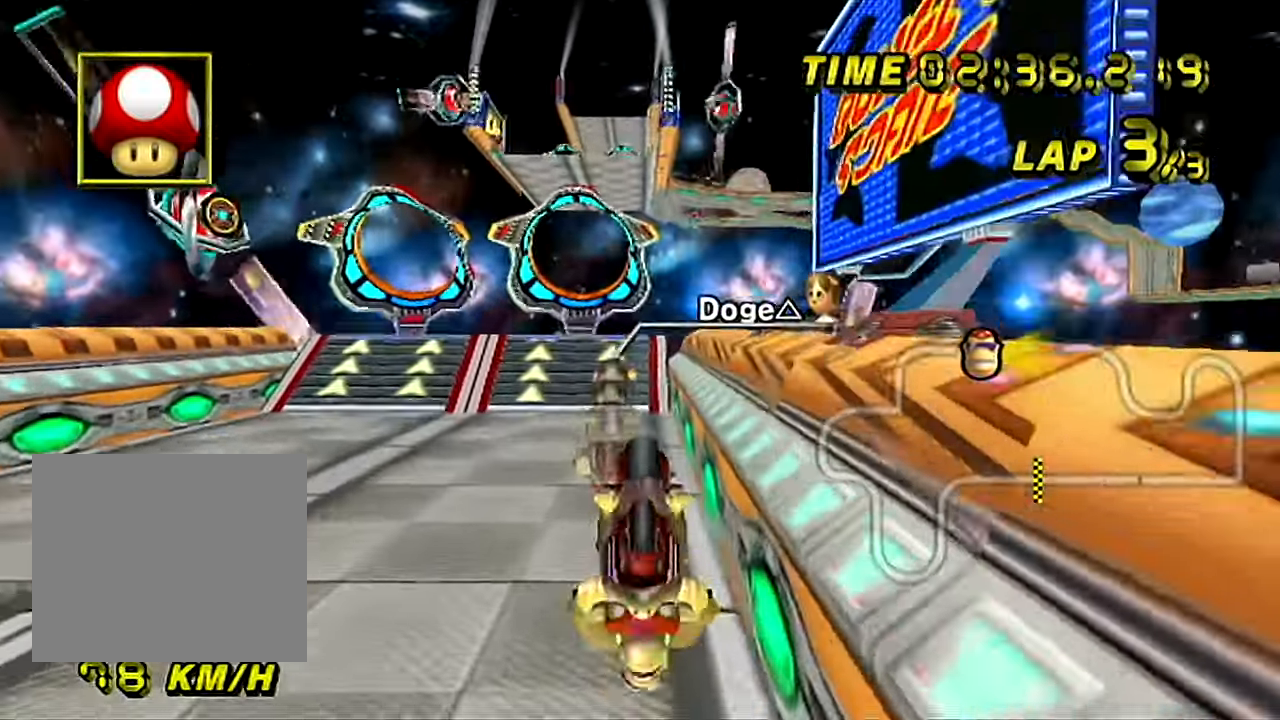
{"buttons": ["A"], "left_stick": "down", "events": [[234, "left_stick", "center"], [300, "left_stick", "down"]]}
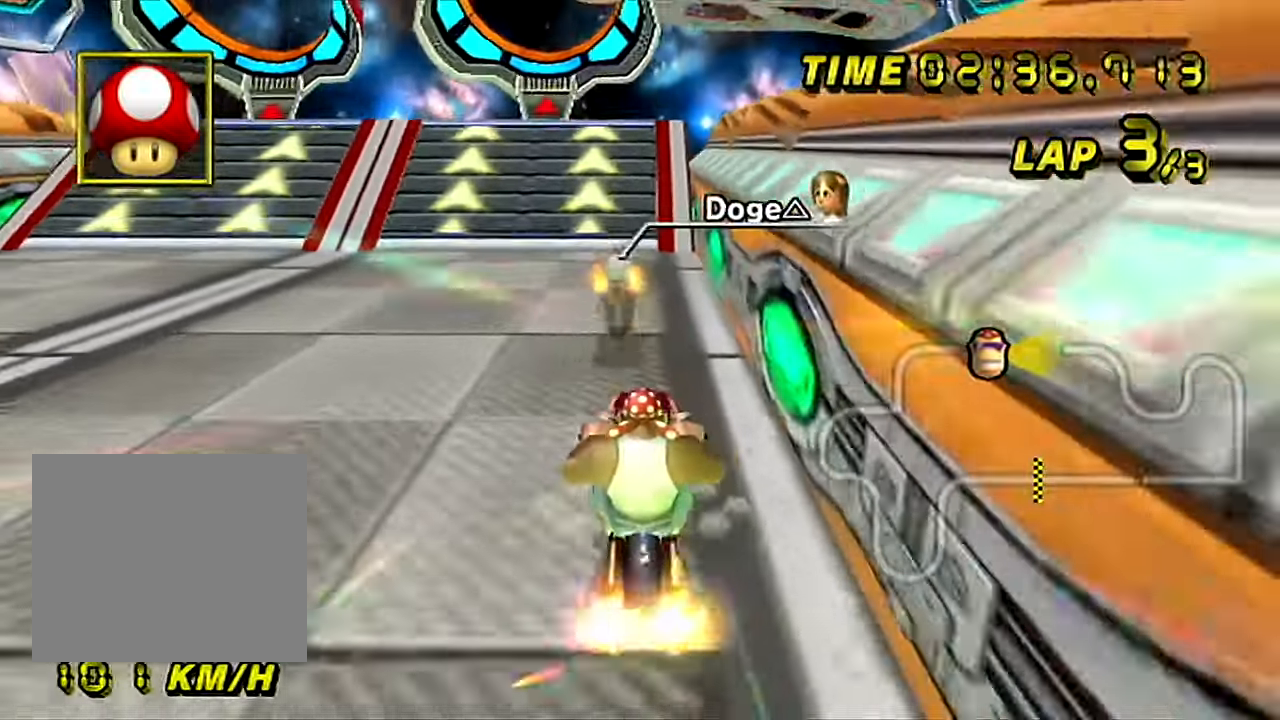
{"buttons": ["A"], "left_stick": "up", "events": [[34, "left_stick", "center"], [434, "left_stick", "up"]]}
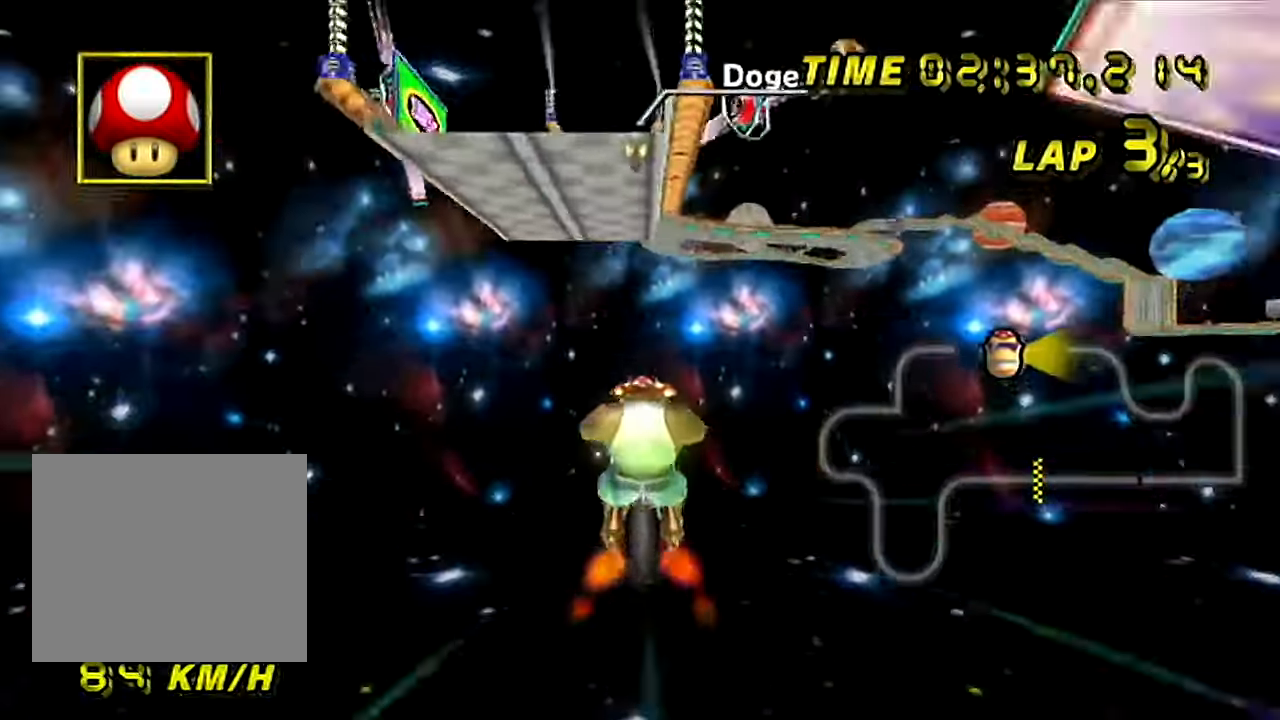
{"buttons": ["A"], "left_stick": "up", "events": []}
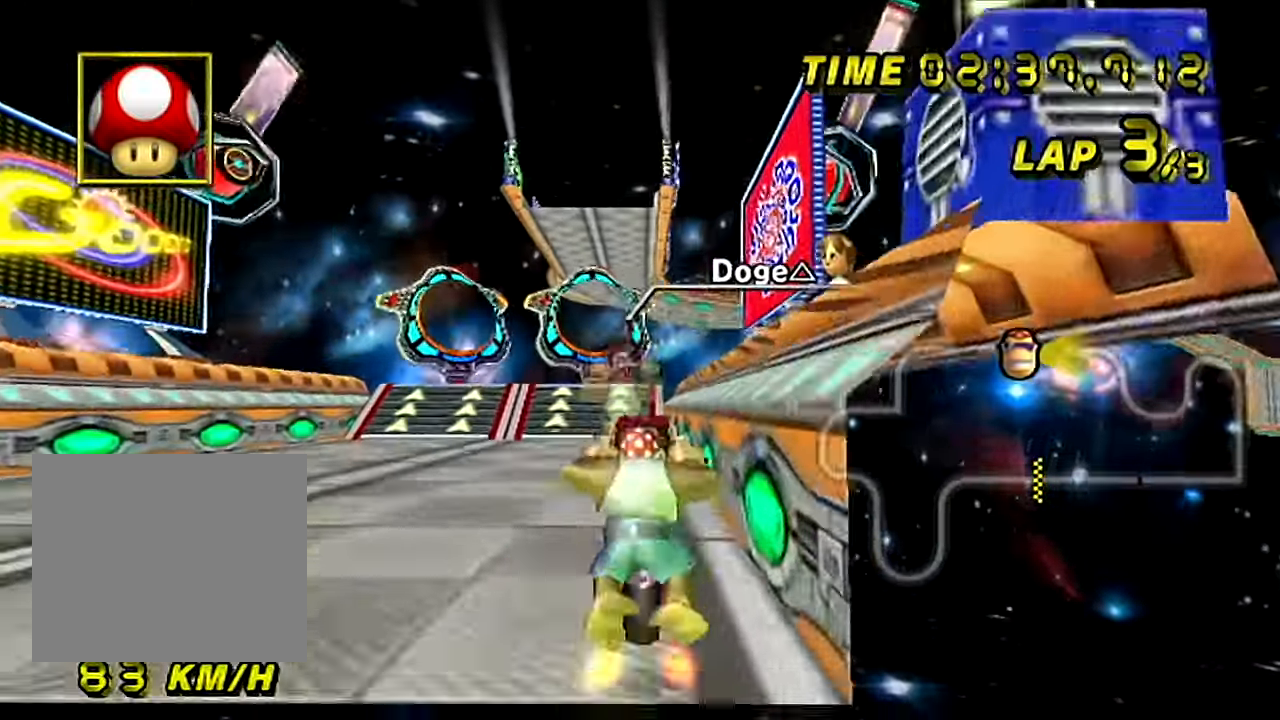
{"buttons": ["A"], "left_stick": "up", "events": []}
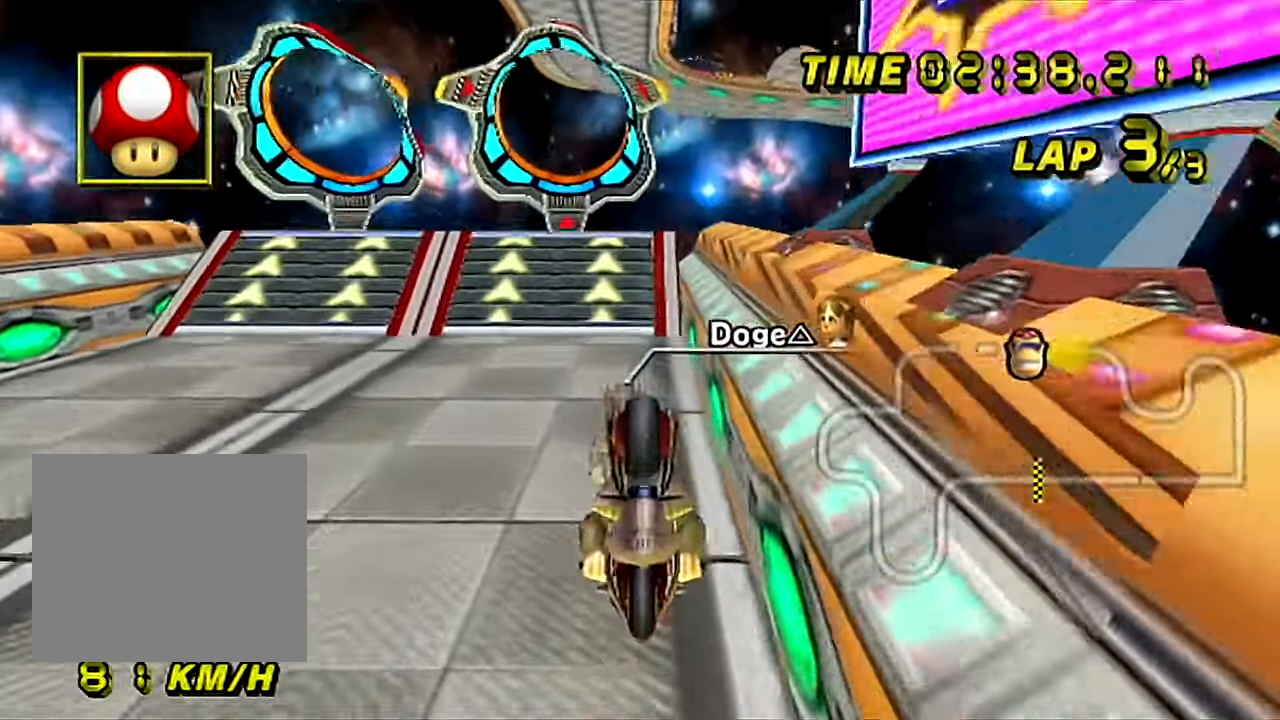
{"buttons": ["A"], "left_stick": "up", "events": []}